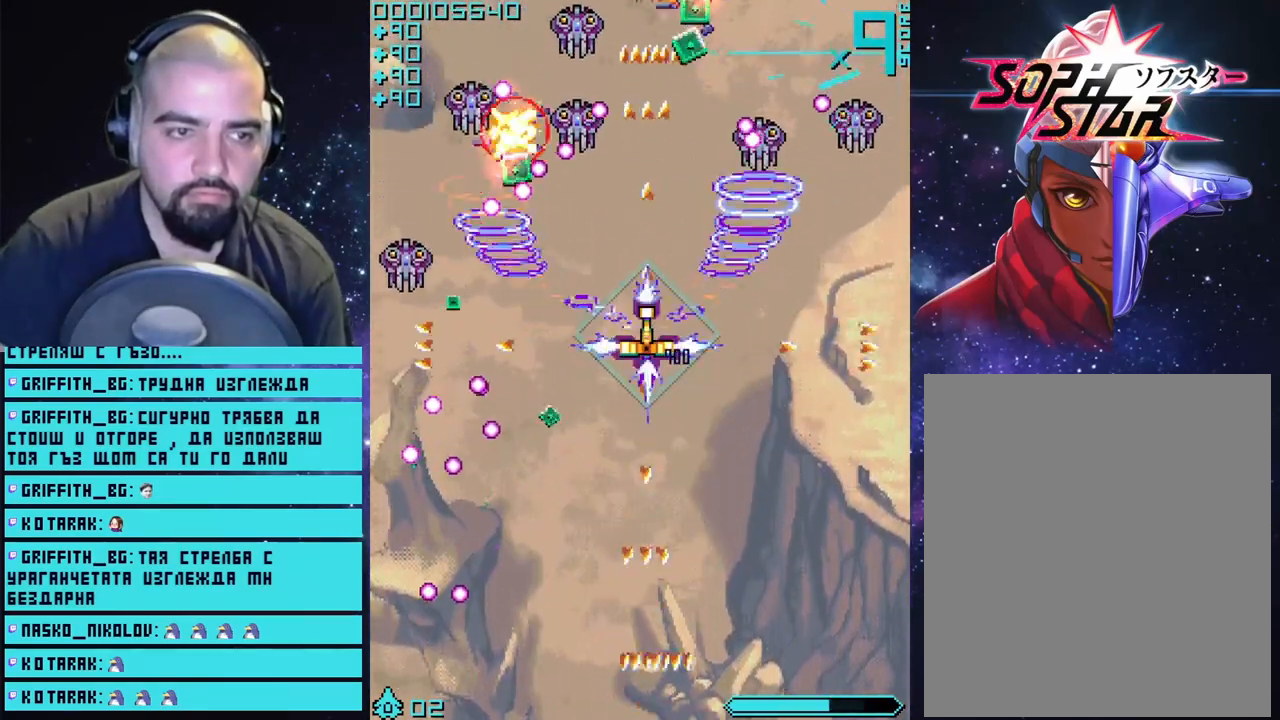
Gameplay with a controller (PlayStation layout); each line is a JSON object with the inputs held at the frame after it. "events" lists button and stick changes between this image and that frame as [ms after this image, input, new state], when the widget could be followed in between.
{"buttons": ["CROSS"], "left_stick": "down-left", "right_stick": "center", "events": [[100, "left_stick", "center"], [433, "left_stick", "down"], [483, "left_stick", "down-left"]]}
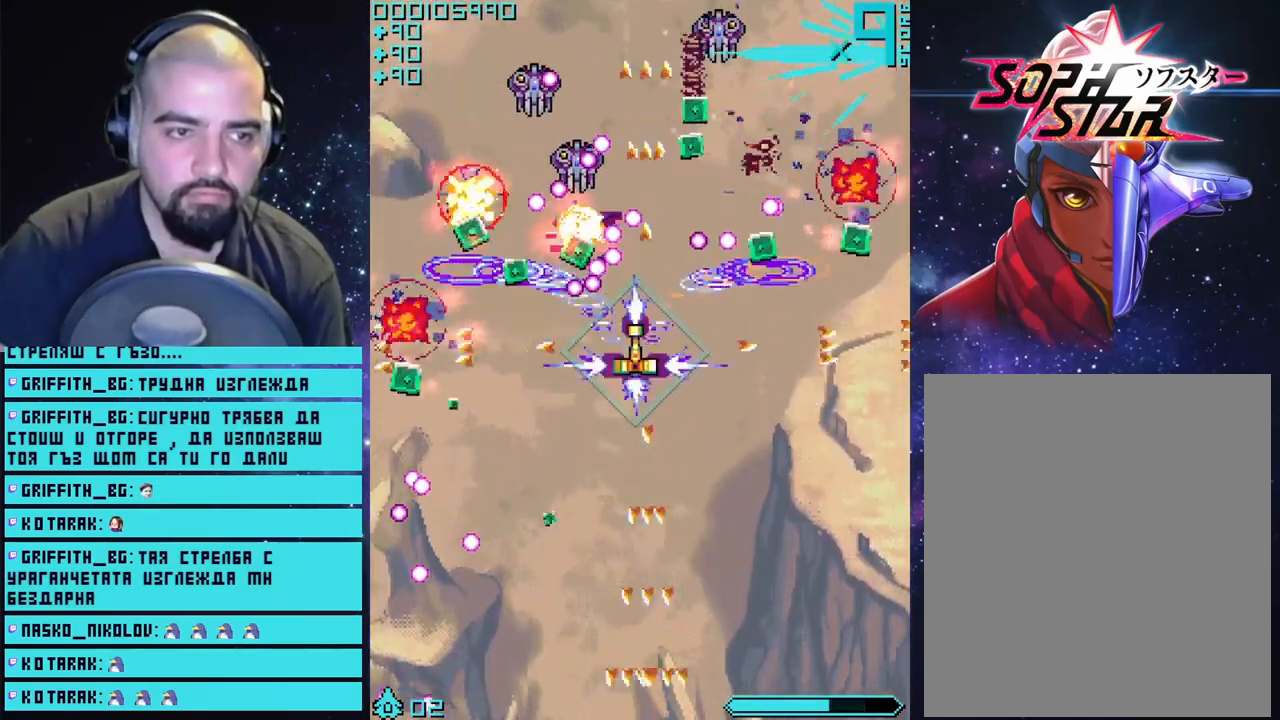
{"buttons": ["CROSS"], "left_stick": "center", "right_stick": "center", "events": [[267, "left_stick", "center"]]}
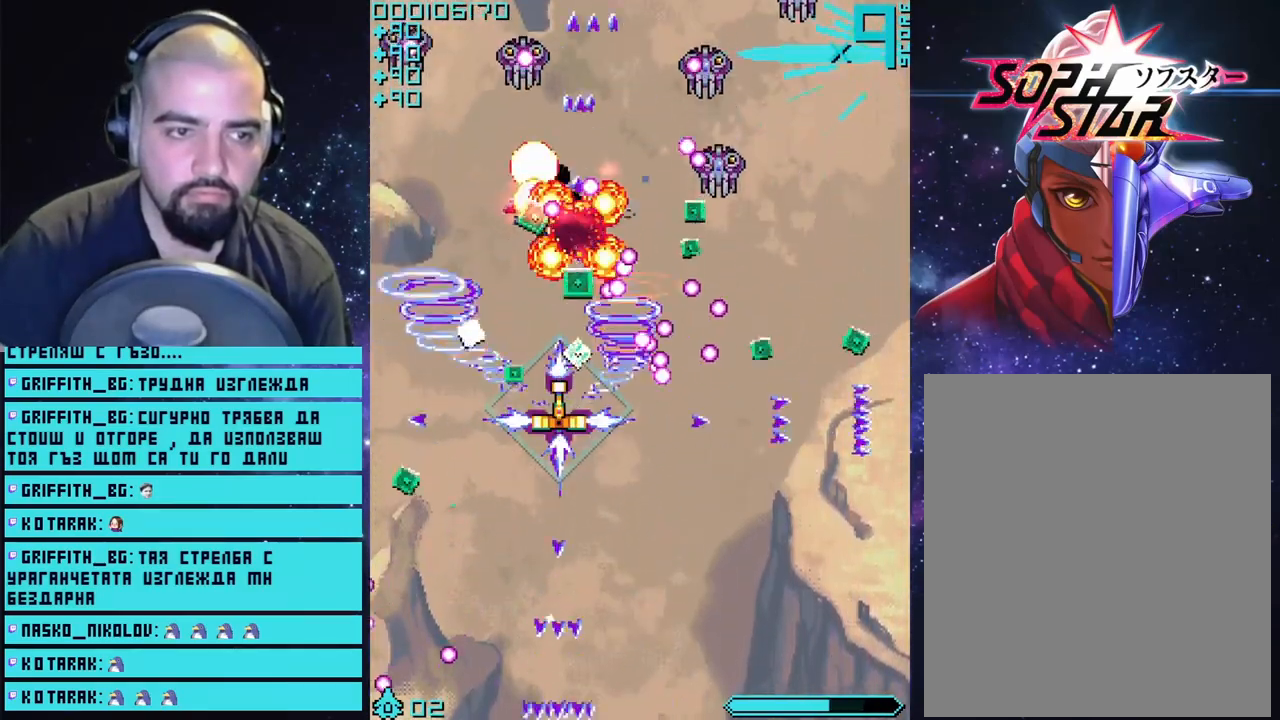
{"buttons": ["CROSS"], "left_stick": "center", "right_stick": "center", "events": [[150, "left_stick", "left"], [367, "left_stick", "up"], [450, "left_stick", "center"]]}
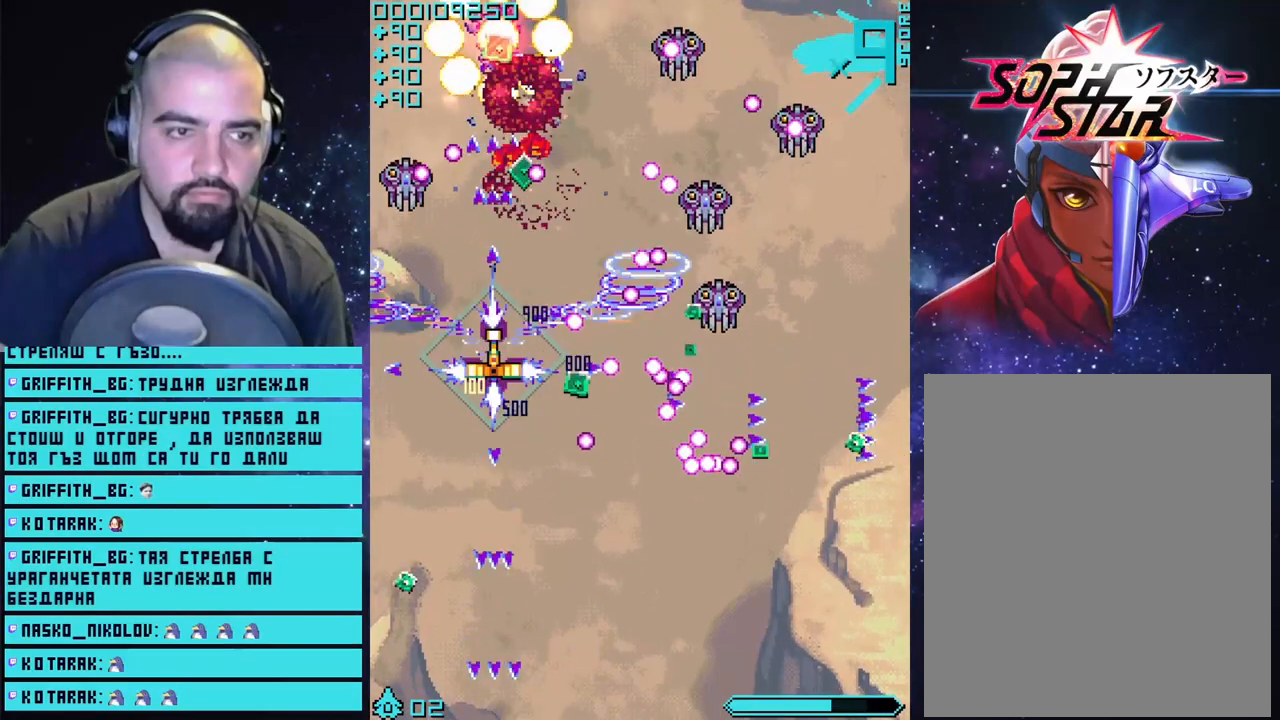
{"buttons": ["CROSS"], "left_stick": "left", "right_stick": "center", "events": [[500, "left_stick", "left"]]}
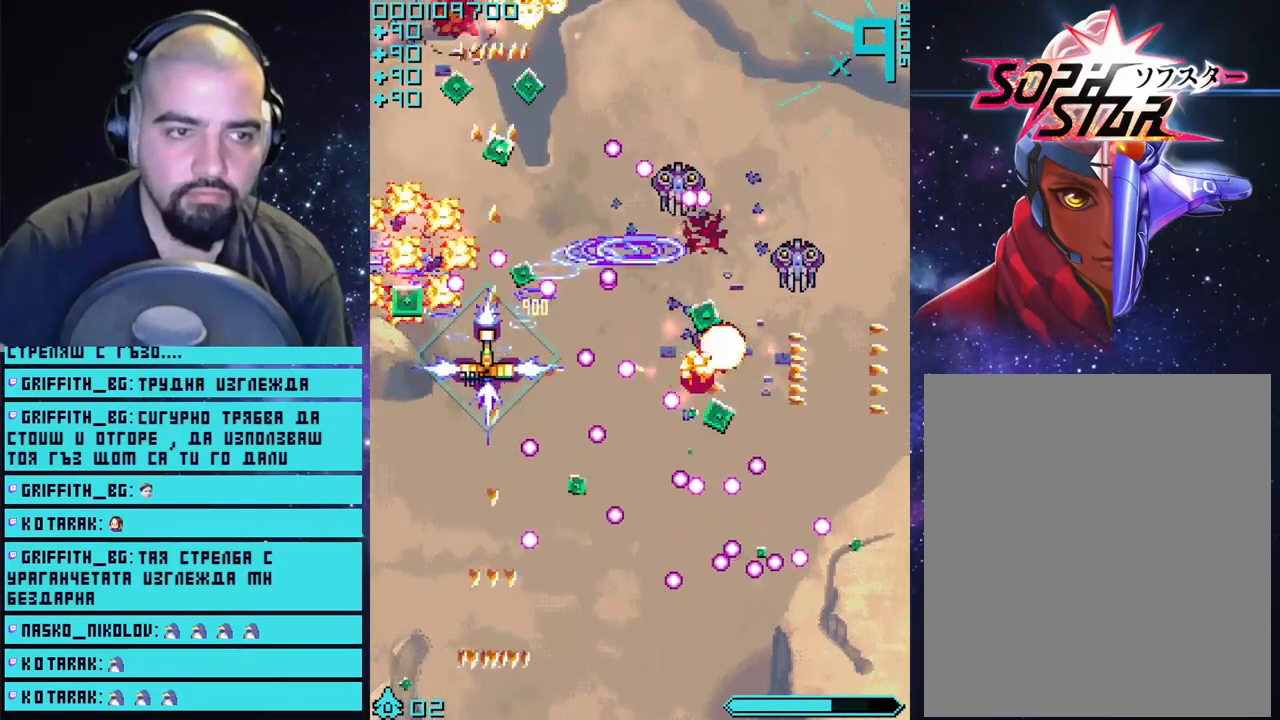
{"buttons": ["CROSS"], "left_stick": "up-right", "right_stick": "center", "events": [[167, "left_stick", "up-left"], [450, "left_stick", "up-right"]]}
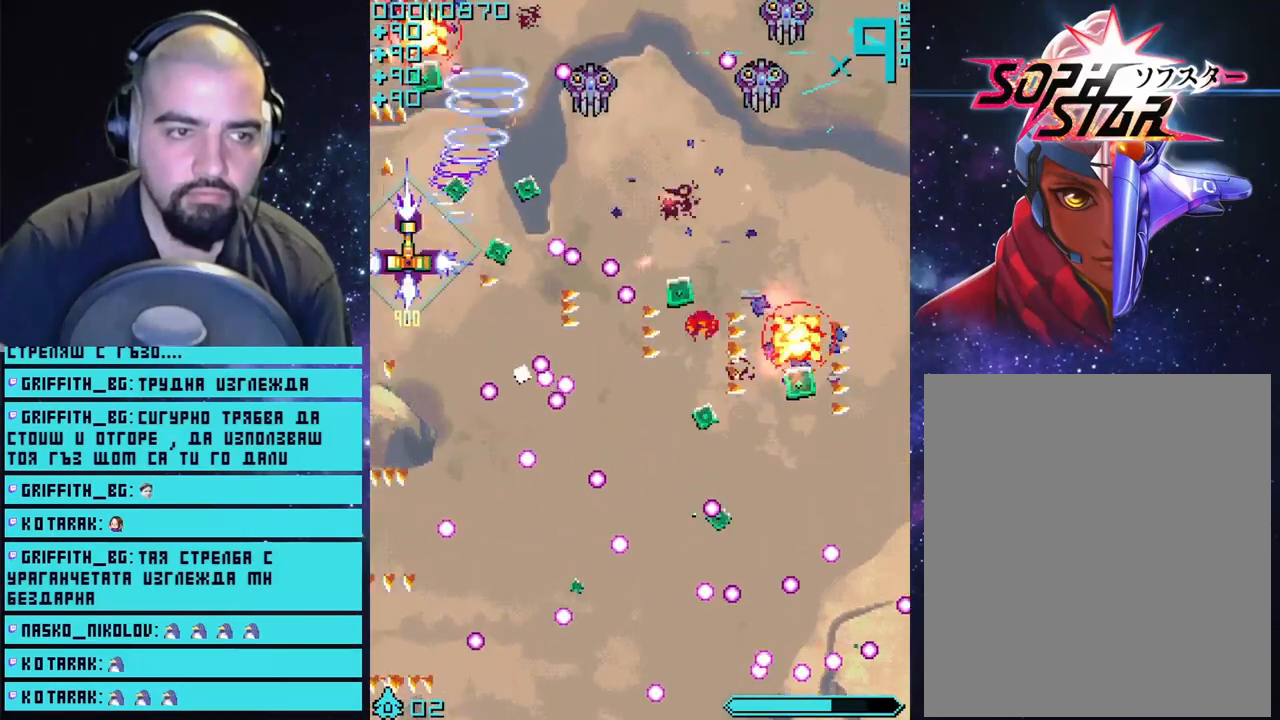
{"buttons": ["CROSS"], "left_stick": "down-right", "right_stick": "center", "events": [[167, "left_stick", "right"], [467, "left_stick", "down-right"]]}
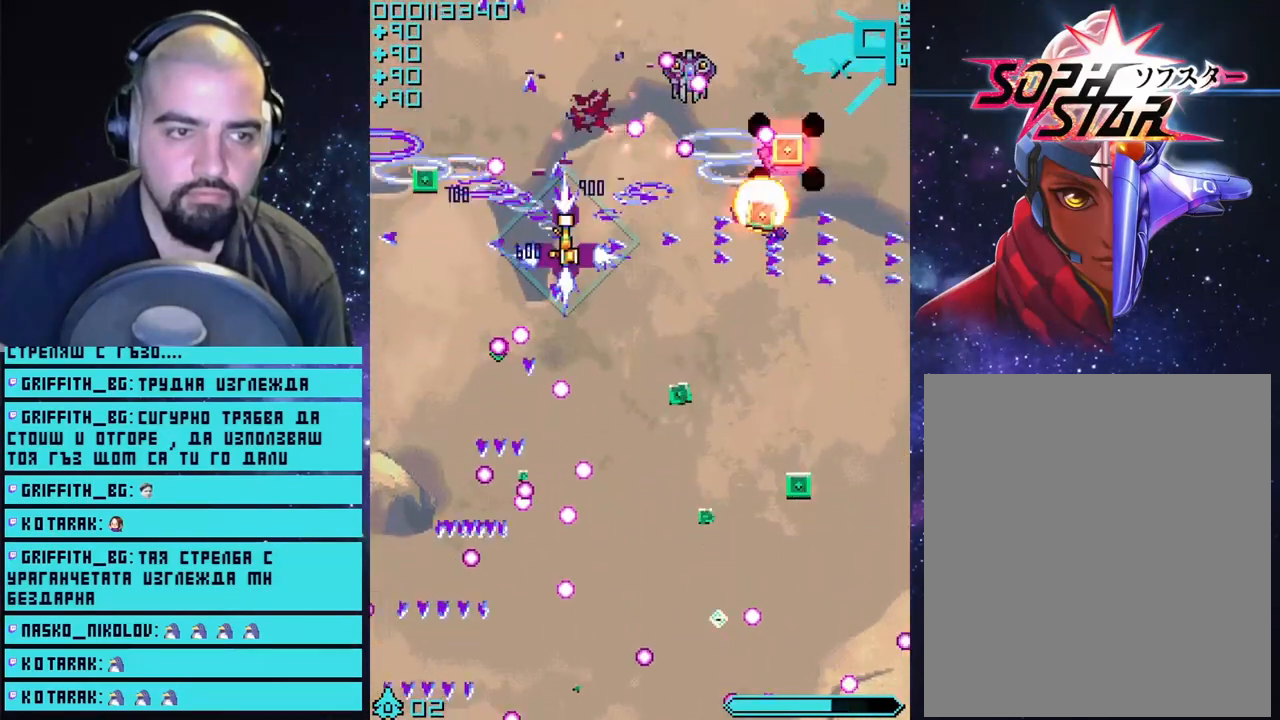
{"buttons": ["CROSS"], "left_stick": "up-right", "right_stick": "center", "events": [[383, "left_stick", "up-right"]]}
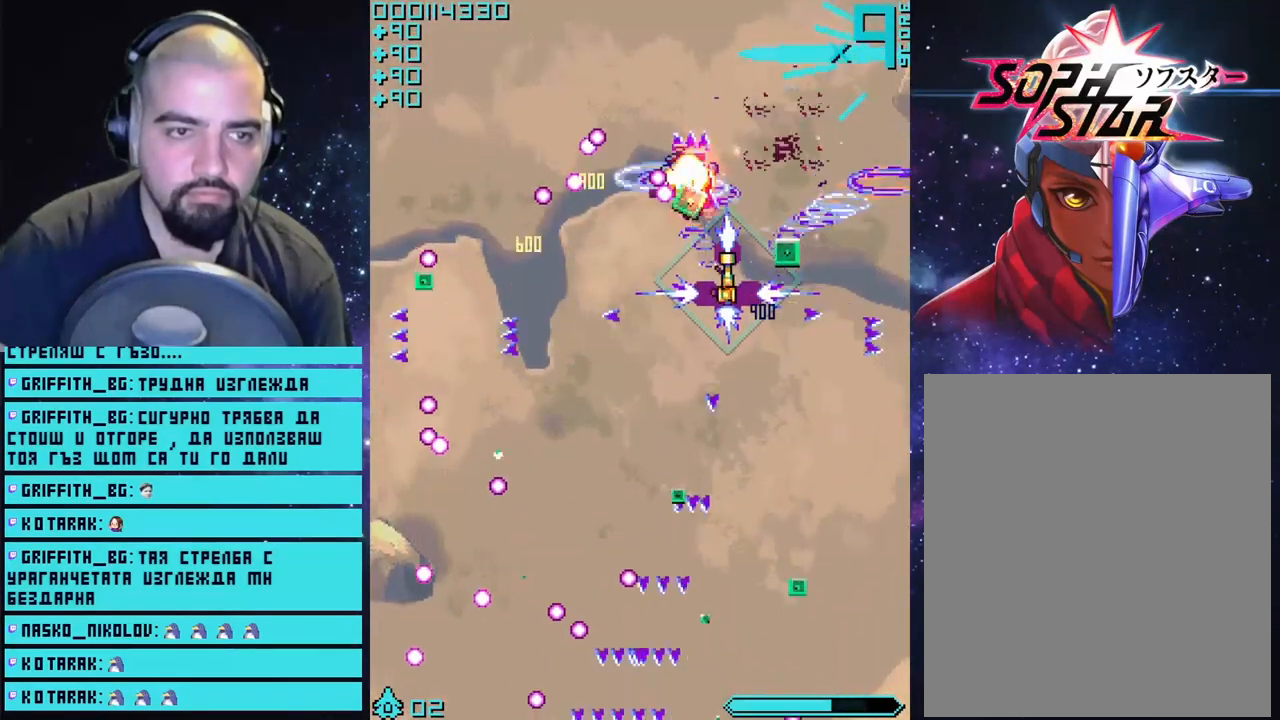
{"buttons": ["CROSS"], "left_stick": "left", "right_stick": "center", "events": [[67, "left_stick", "center"], [467, "left_stick", "left"]]}
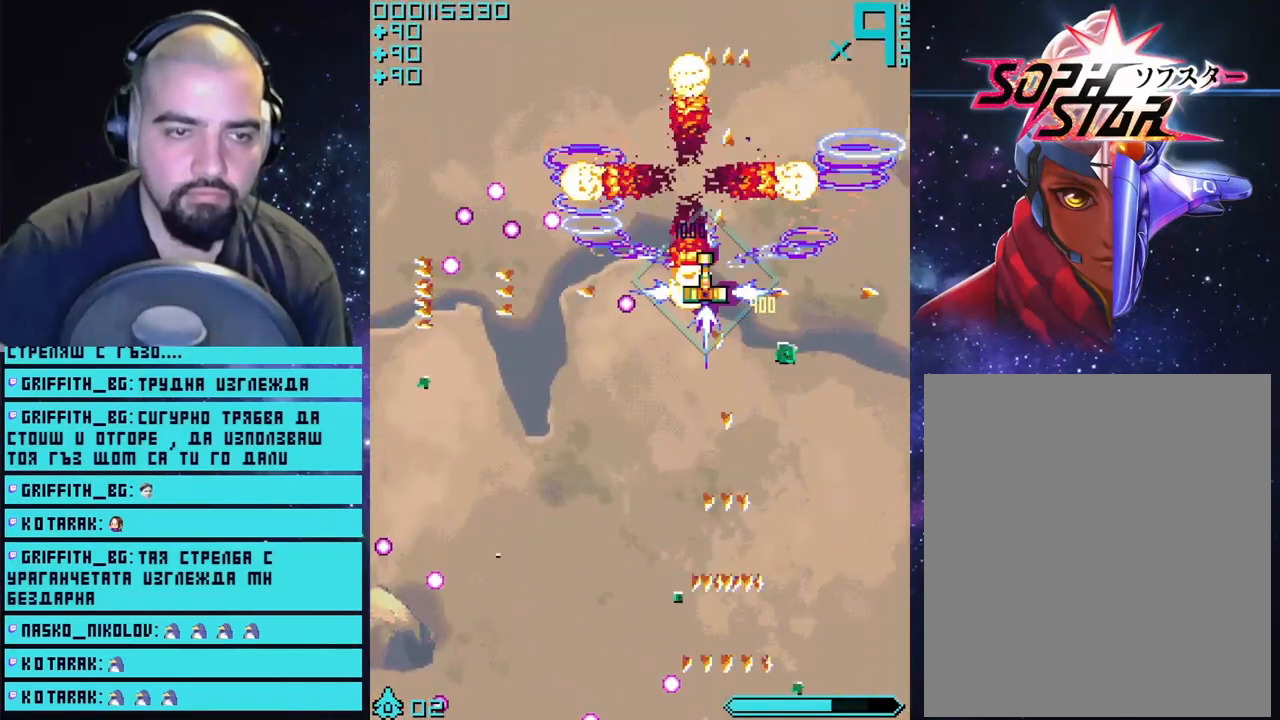
{"buttons": ["CROSS"], "left_stick": "down-right", "right_stick": "center", "events": [[67, "left_stick", "center"], [117, "left_stick", "right"], [167, "left_stick", "down-right"]]}
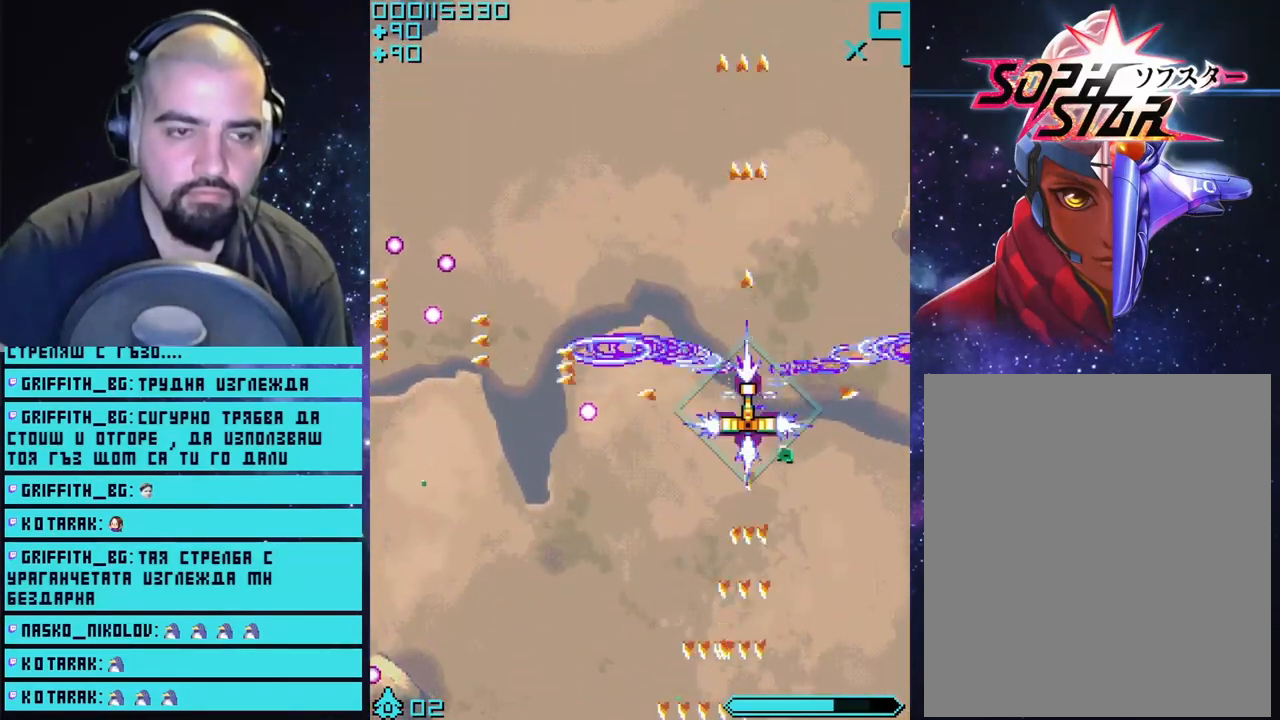
{"buttons": ["CROSS"], "left_stick": "left", "right_stick": "center", "events": [[233, "left_stick", "right"], [383, "left_stick", "left"]]}
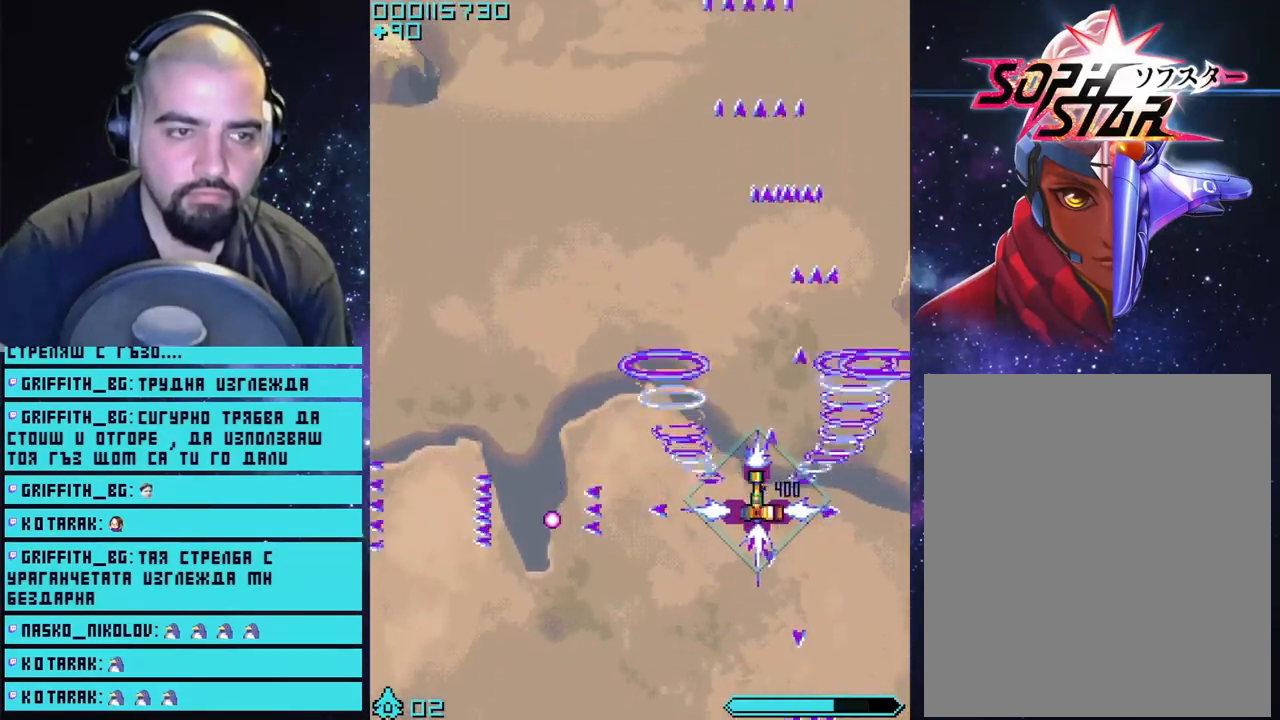
{"buttons": ["CROSS"], "left_stick": "center", "right_stick": "center", "events": [[83, "left_stick", "up-left"], [500, "left_stick", "center"]]}
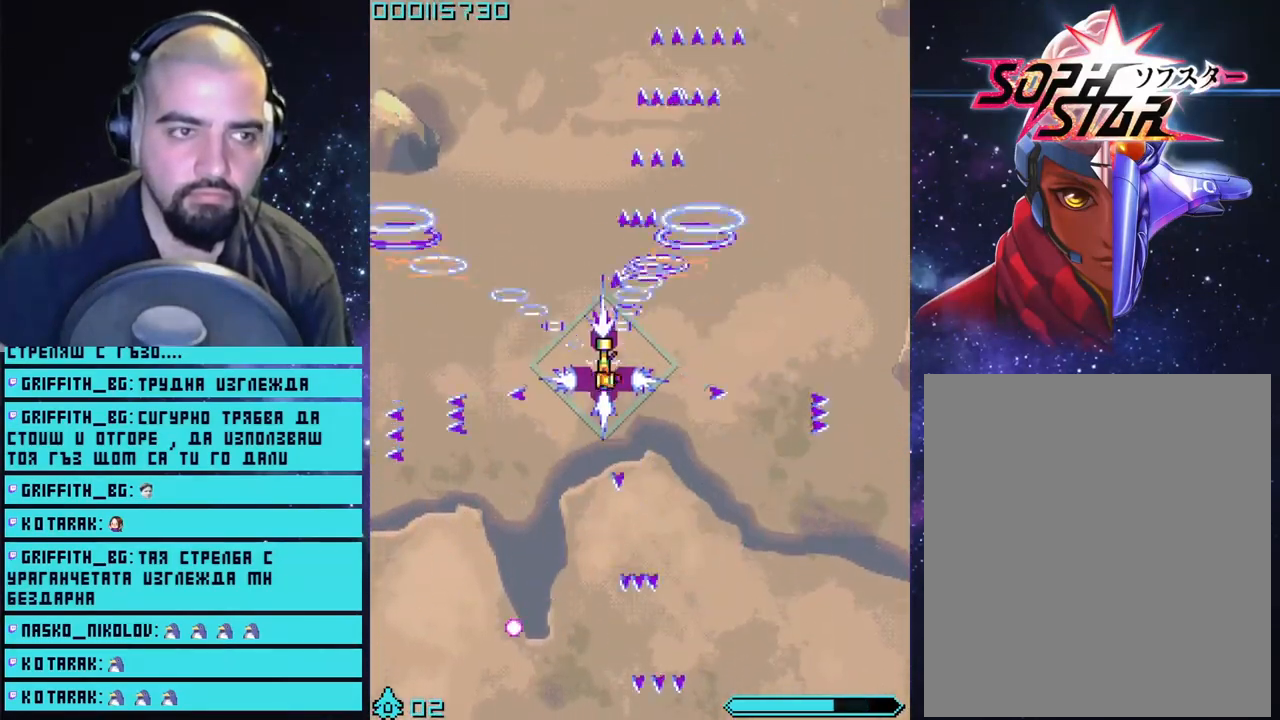
{"buttons": ["CROSS"], "left_stick": "center", "right_stick": "center", "events": []}
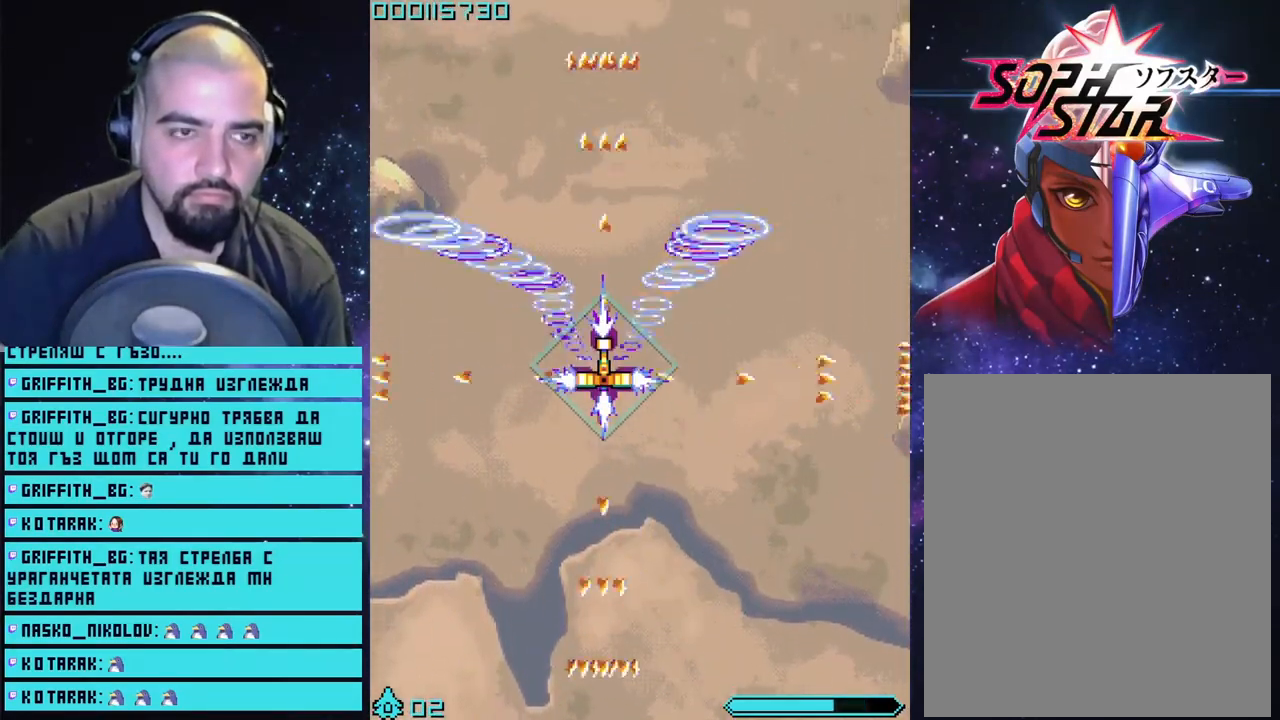
{"buttons": ["CROSS"], "left_stick": "left", "right_stick": "center", "events": [[167, "left_stick", "right"], [433, "left_stick", "down"], [483, "left_stick", "left"]]}
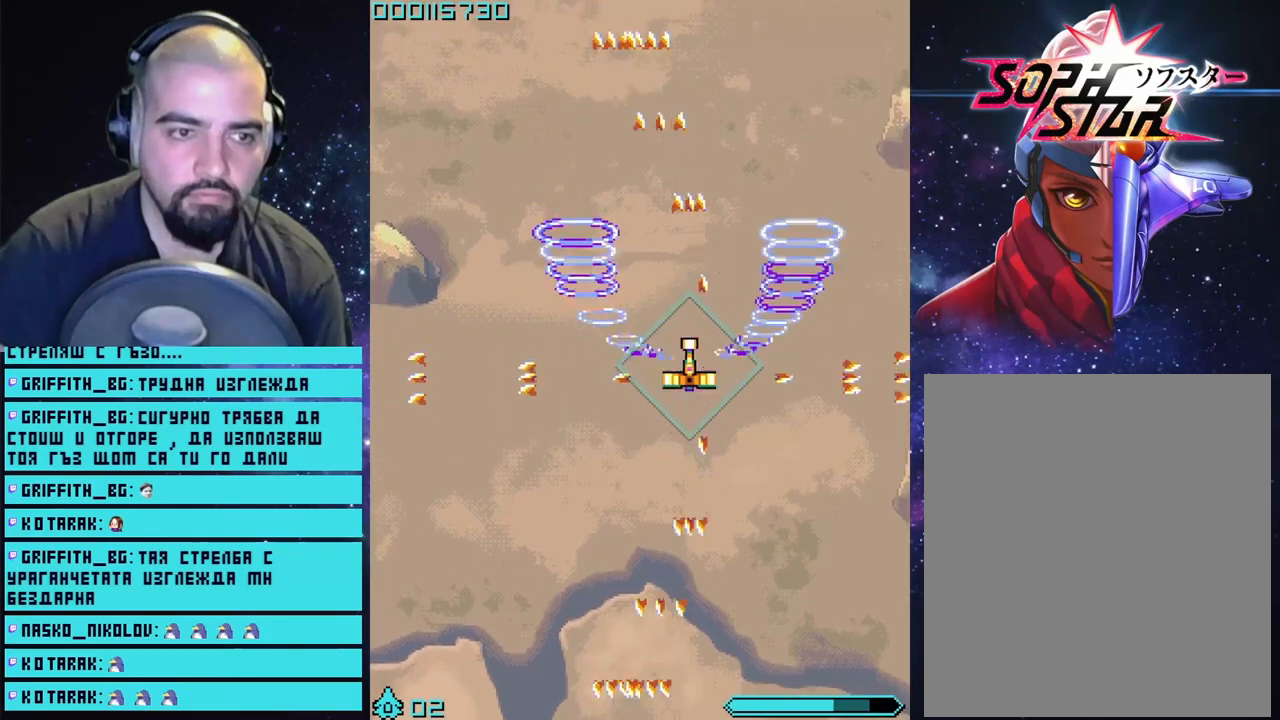
{"buttons": ["CROSS"], "left_stick": "down-left", "right_stick": "center", "events": [[217, "left_stick", "down-right"], [400, "left_stick", "left"], [467, "left_stick", "down-left"]]}
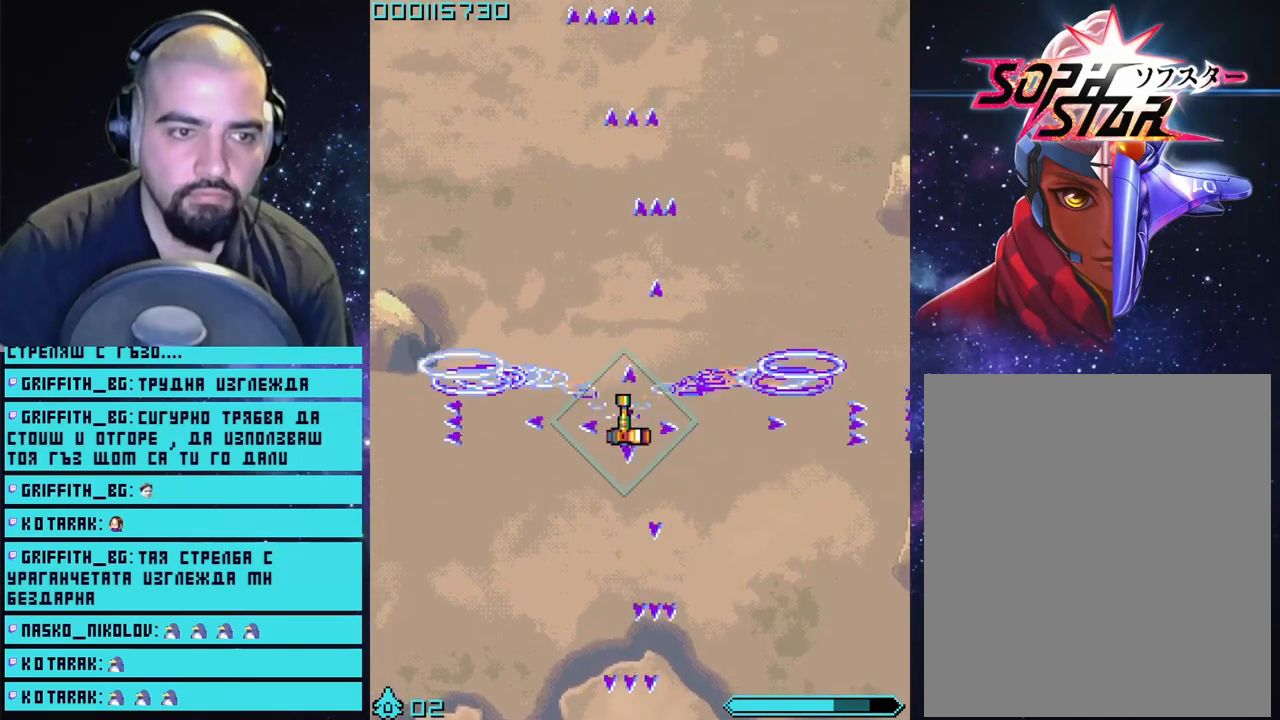
{"buttons": ["CROSS"], "left_stick": "center", "right_stick": "center", "events": [[33, "left_stick", "down"], [267, "left_stick", "center"]]}
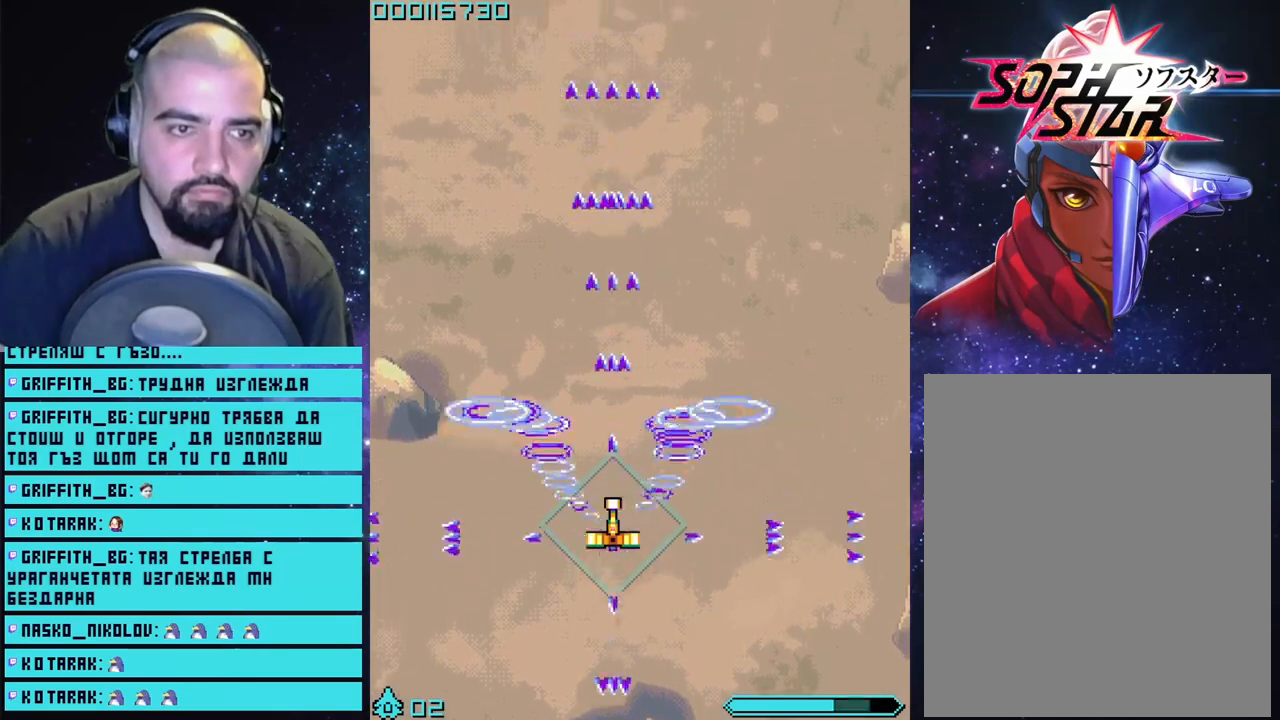
{"buttons": ["CROSS"], "left_stick": "center", "right_stick": "center", "events": []}
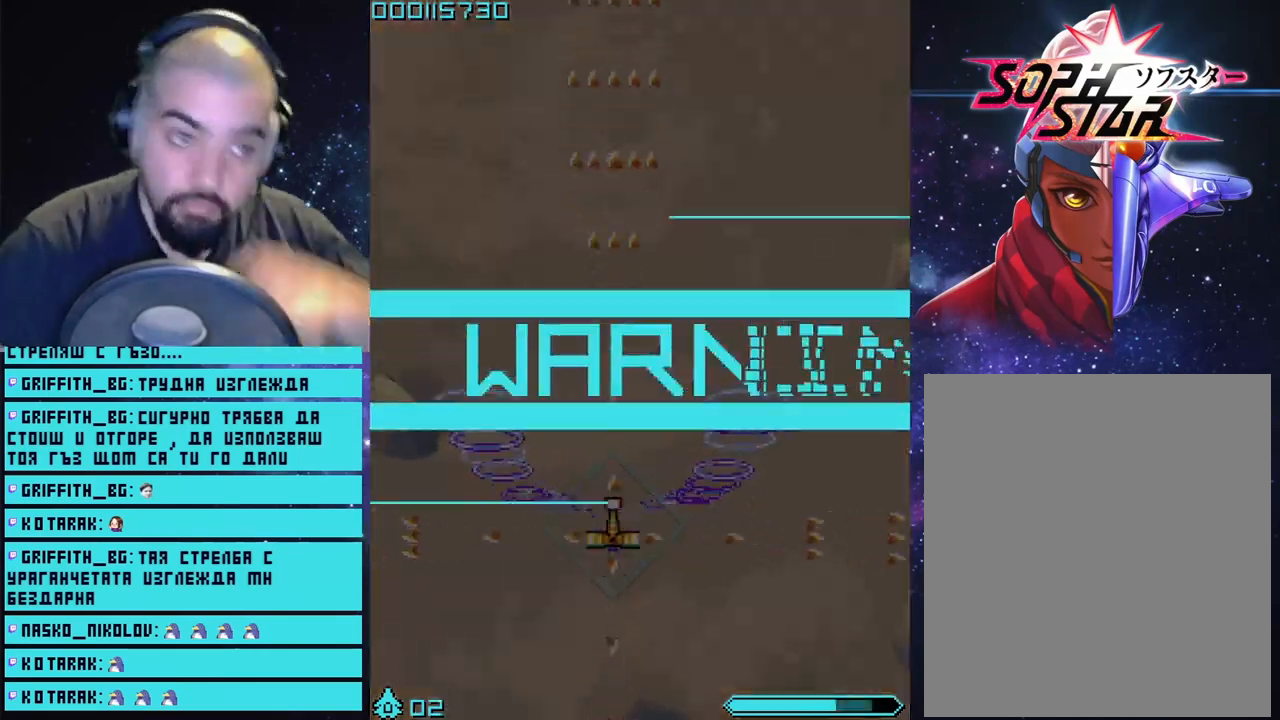
{"buttons": ["CROSS"], "left_stick": "center", "right_stick": "center", "events": []}
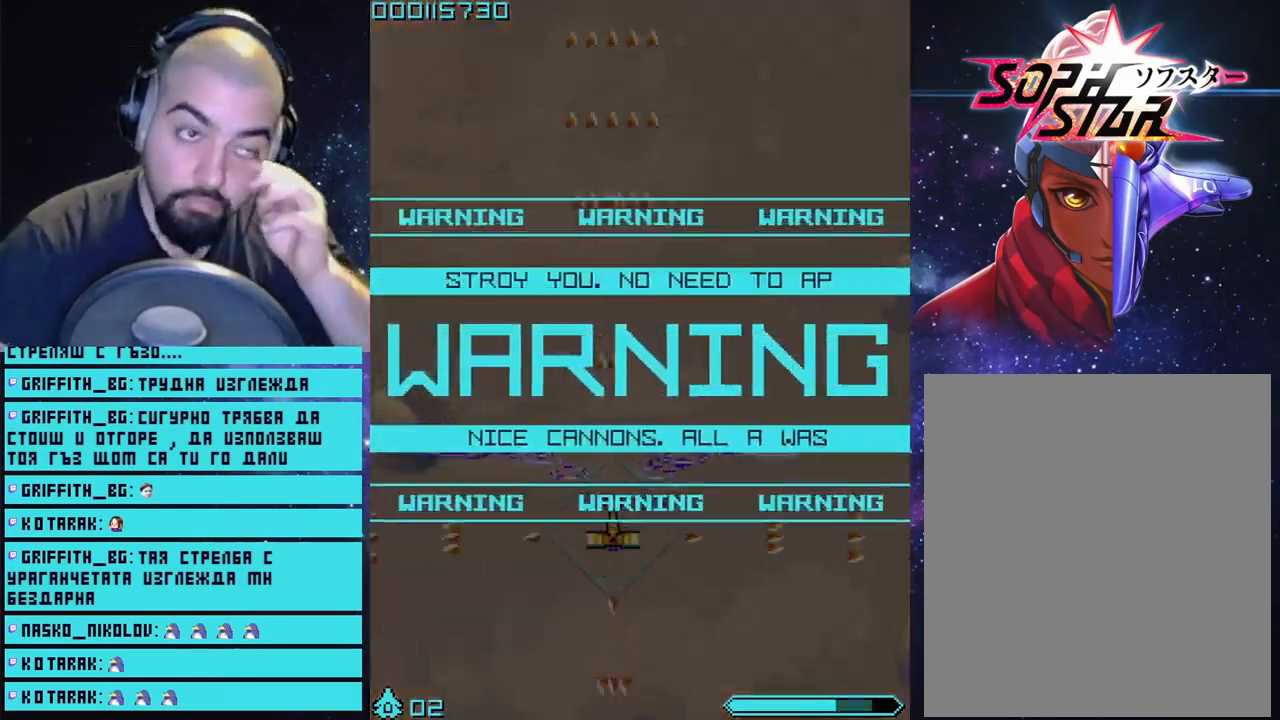
{"buttons": ["CROSS"], "left_stick": "center", "right_stick": "center", "events": []}
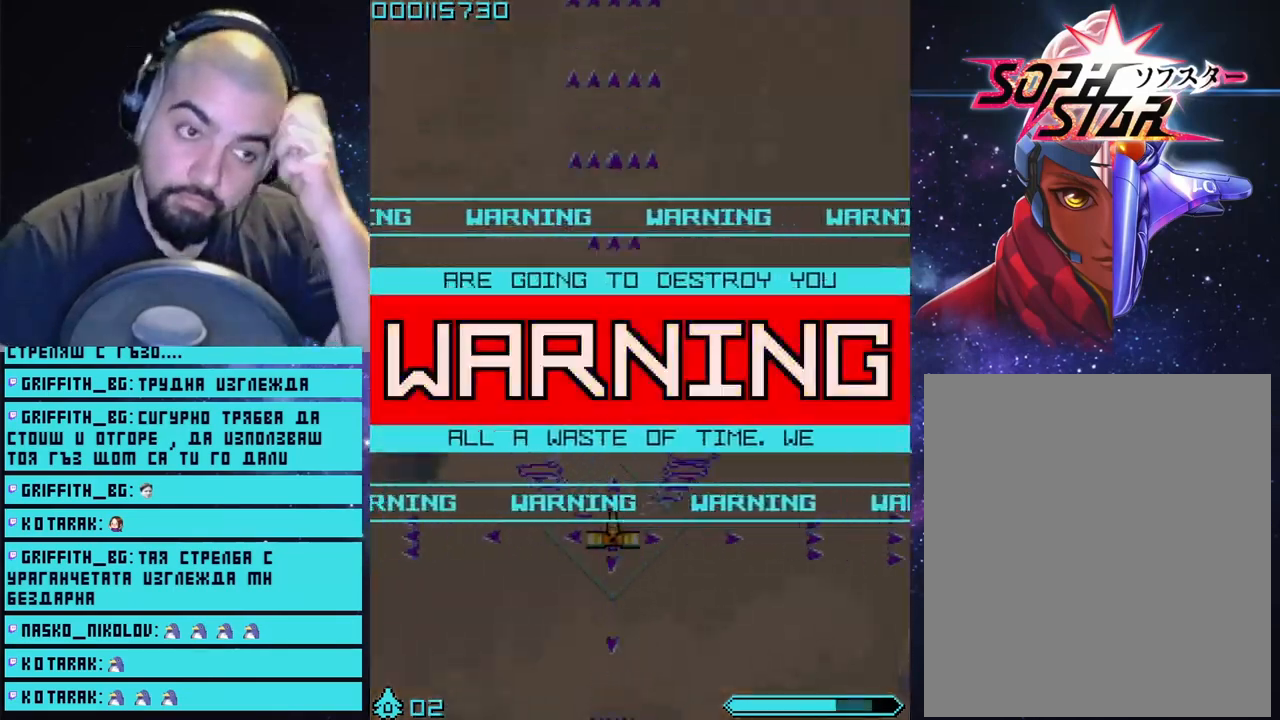
{"buttons": ["CROSS"], "left_stick": "center", "right_stick": "center", "events": []}
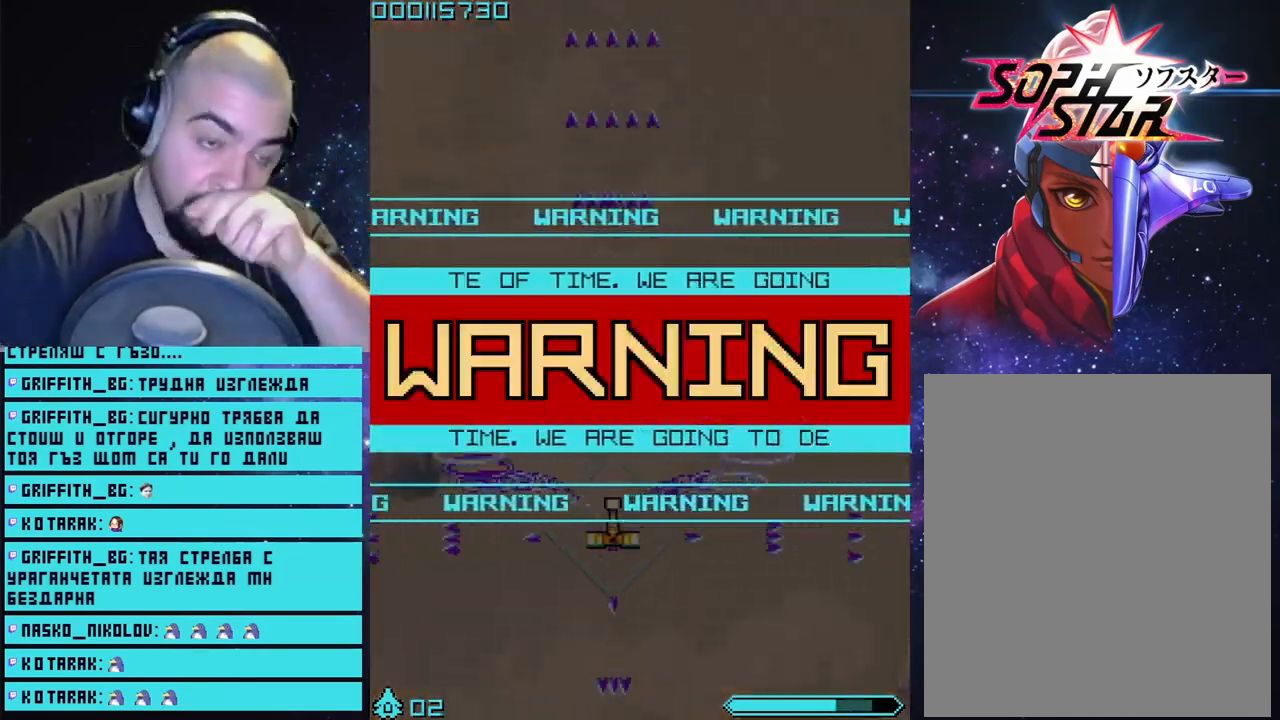
{"buttons": ["CROSS"], "left_stick": "center", "right_stick": "center", "events": []}
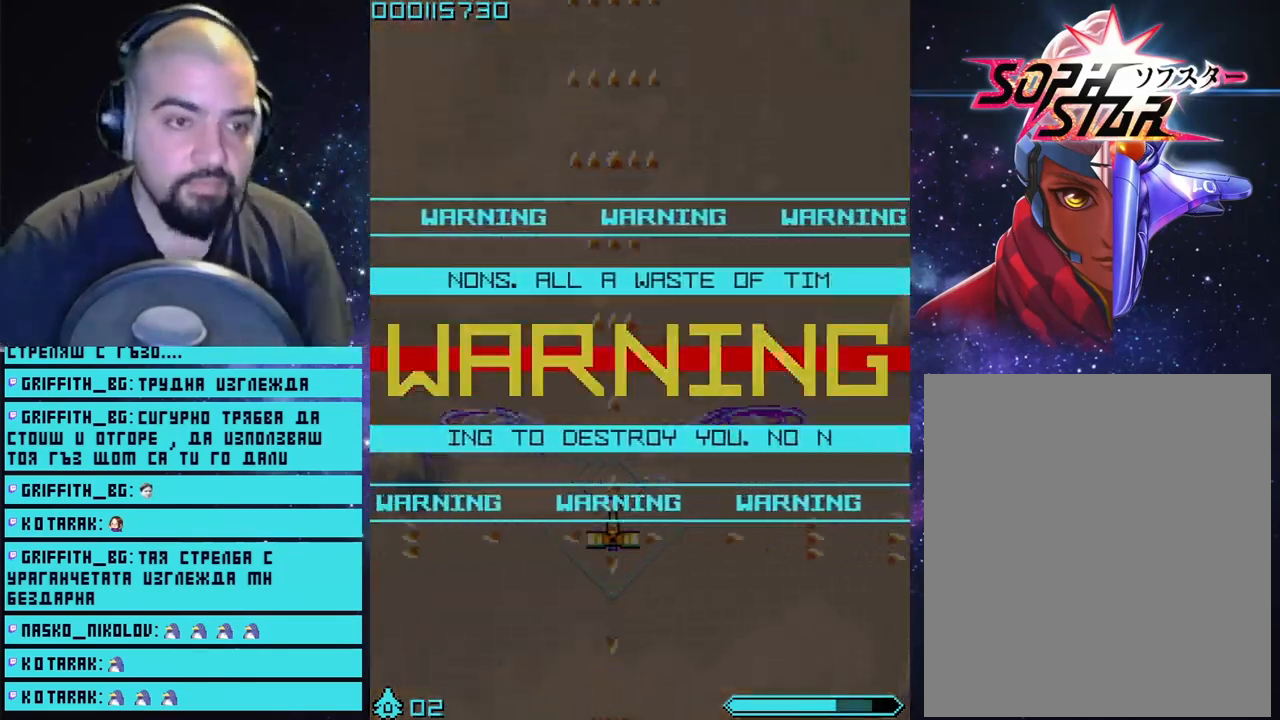
{"buttons": ["CROSS"], "left_stick": "center", "right_stick": "center", "events": []}
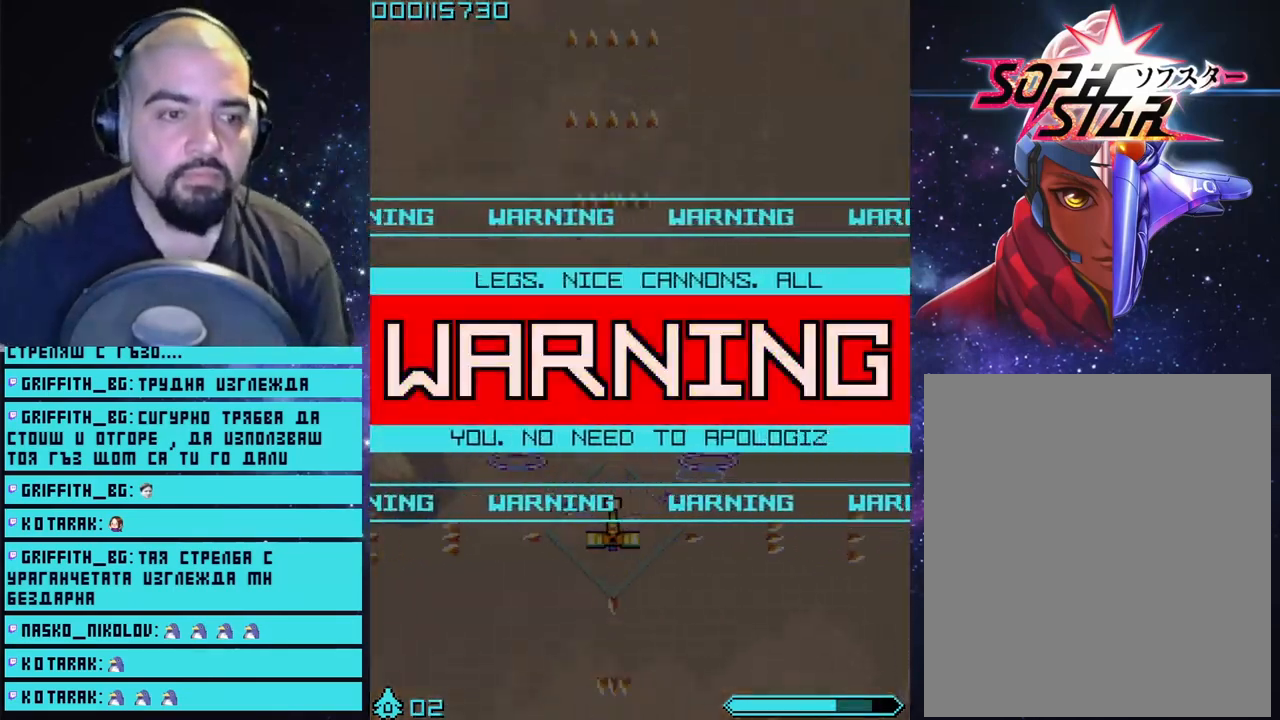
{"buttons": ["CROSS"], "left_stick": "center", "right_stick": "center", "events": []}
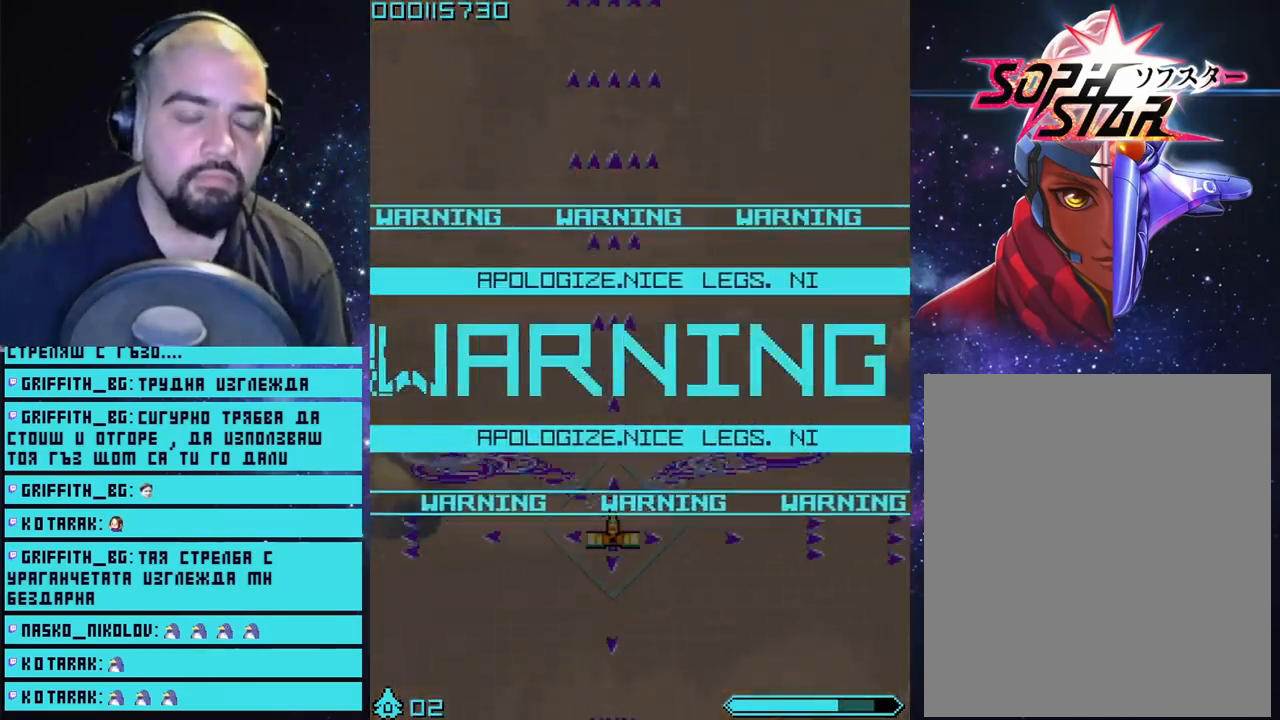
{"buttons": ["CROSS"], "left_stick": "center", "right_stick": "center", "events": []}
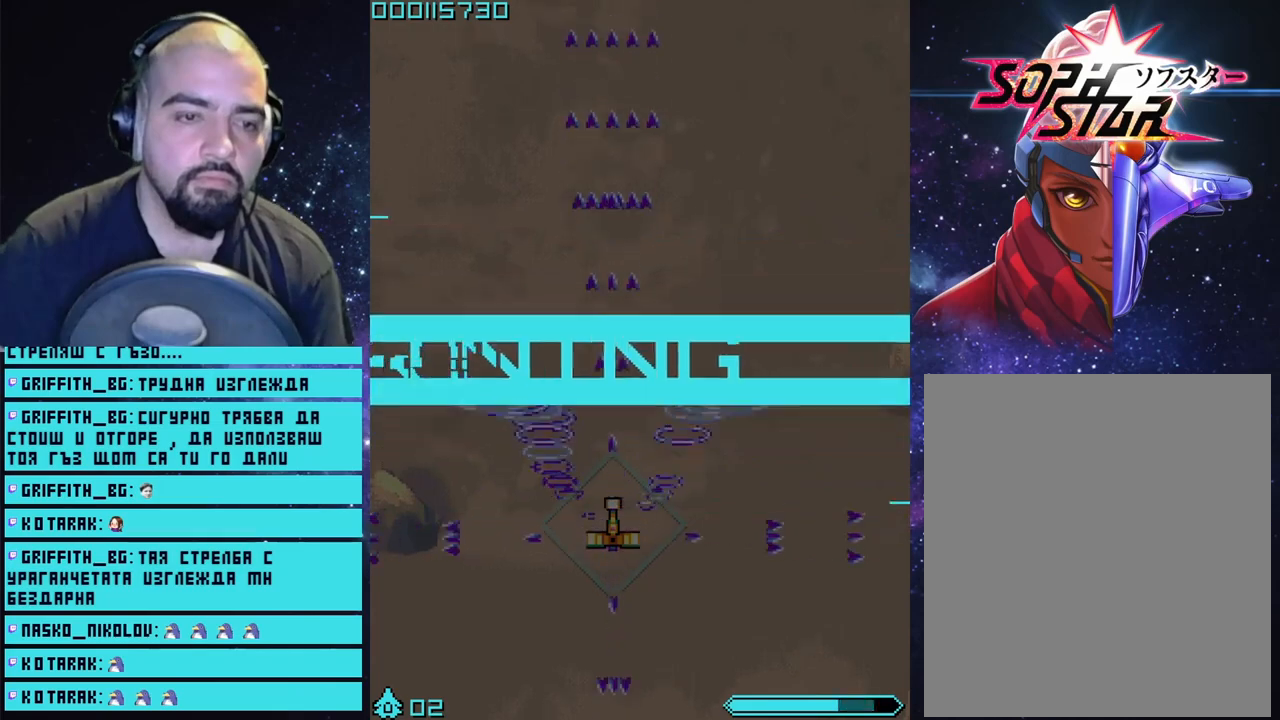
{"buttons": ["CROSS"], "left_stick": "center", "right_stick": "center", "events": []}
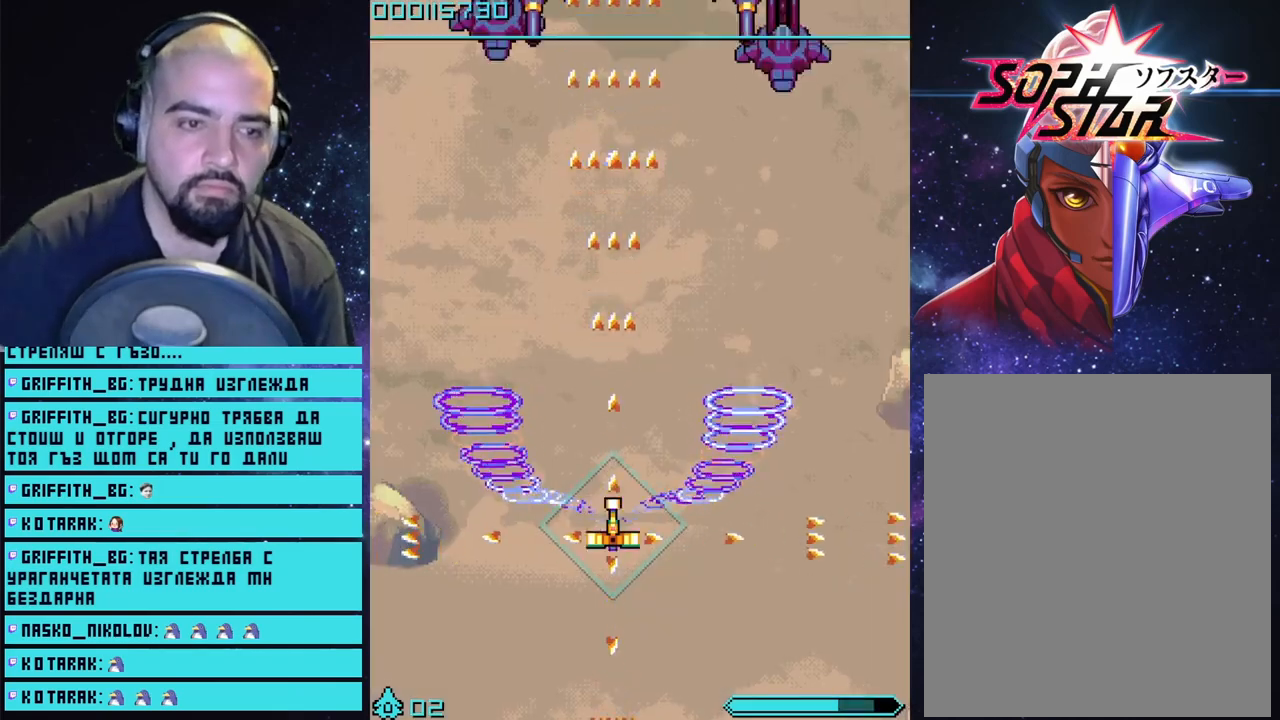
{"buttons": ["CROSS"], "left_stick": "center", "right_stick": "center", "events": [[267, "left_stick", "right"], [367, "left_stick", "center"]]}
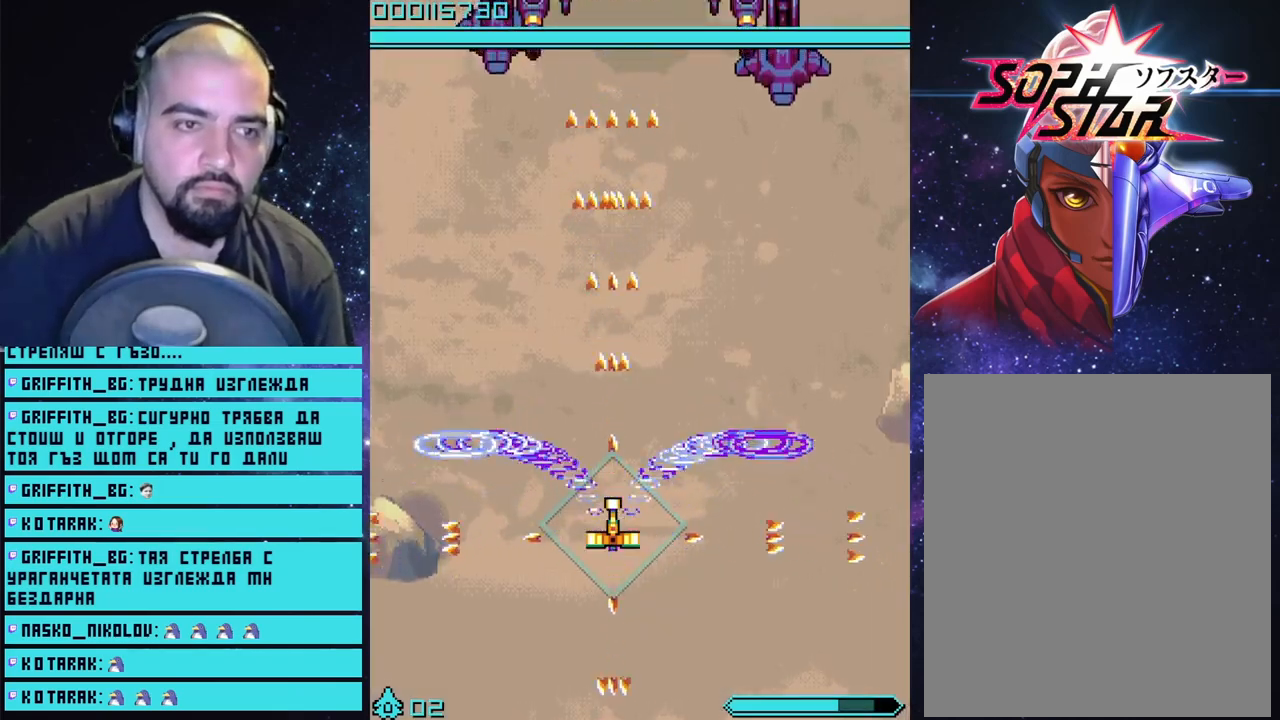
{"buttons": ["CROSS"], "left_stick": "up", "right_stick": "center", "events": [[167, "left_stick", "up"]]}
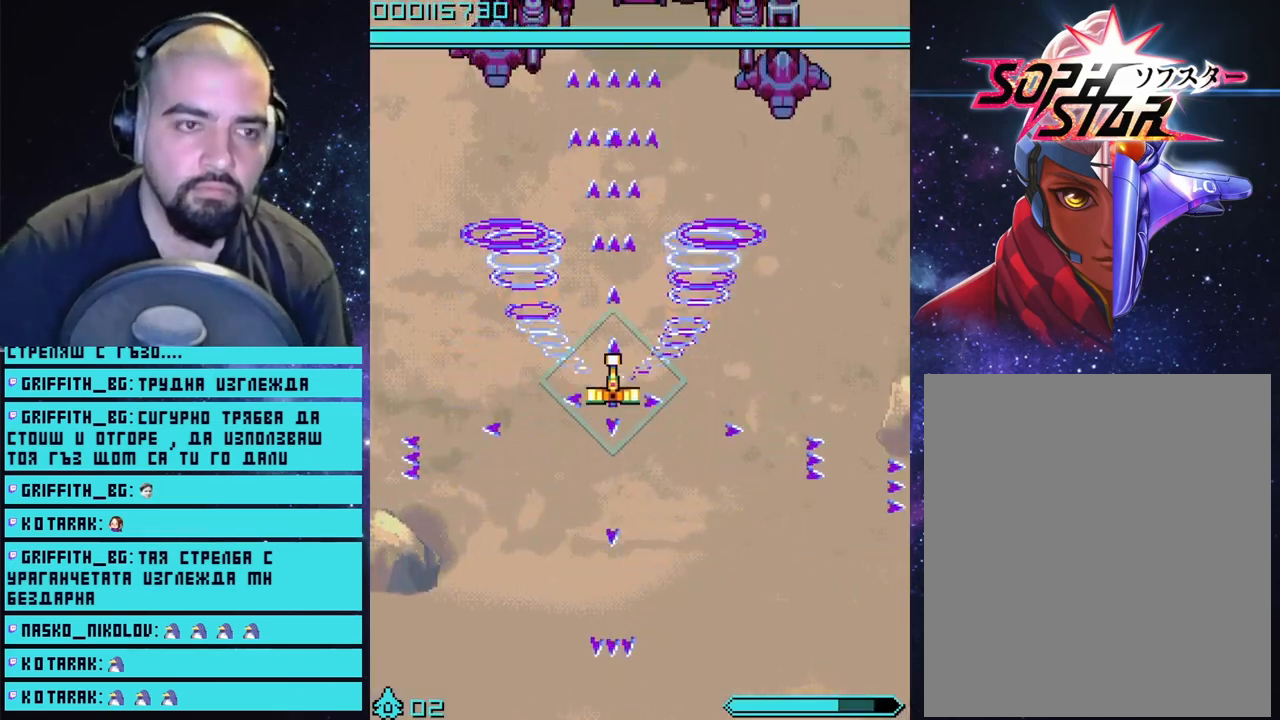
{"buttons": ["CROSS"], "left_stick": "up", "right_stick": "center", "events": []}
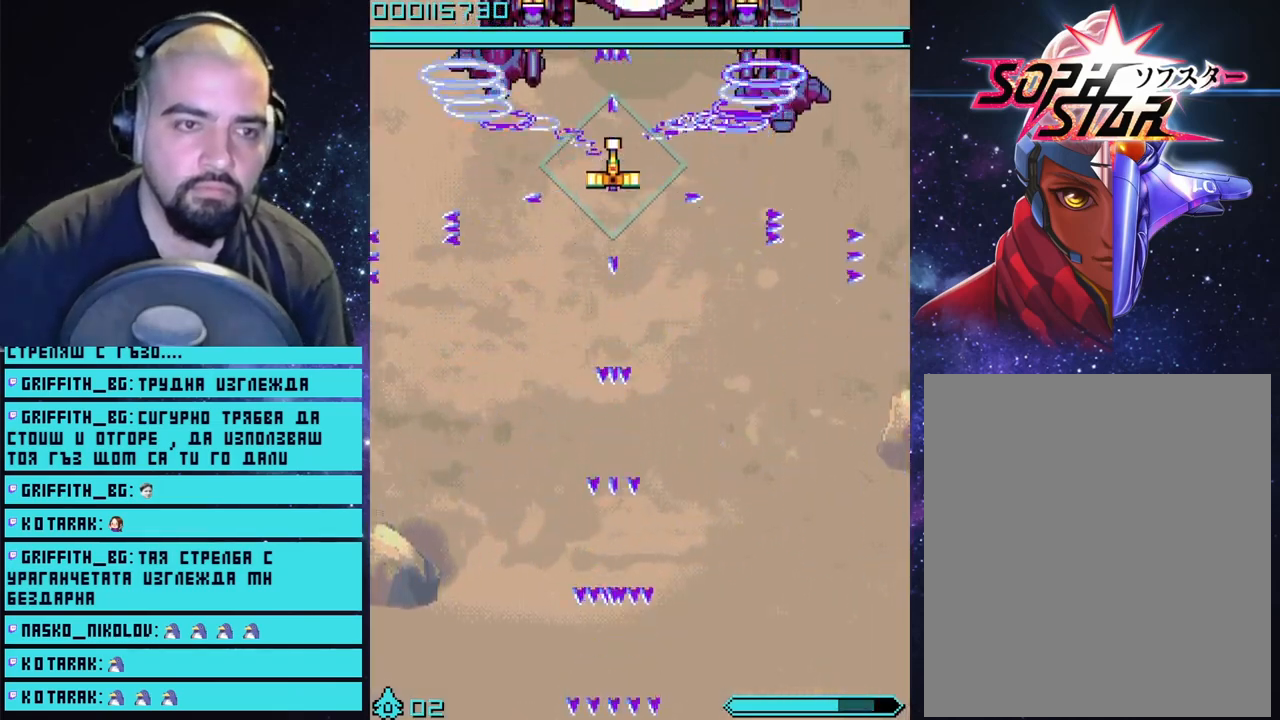
{"buttons": ["CROSS"], "left_stick": "up", "right_stick": "center", "events": [[33, "left_stick", "up-right"], [150, "left_stick", "up"]]}
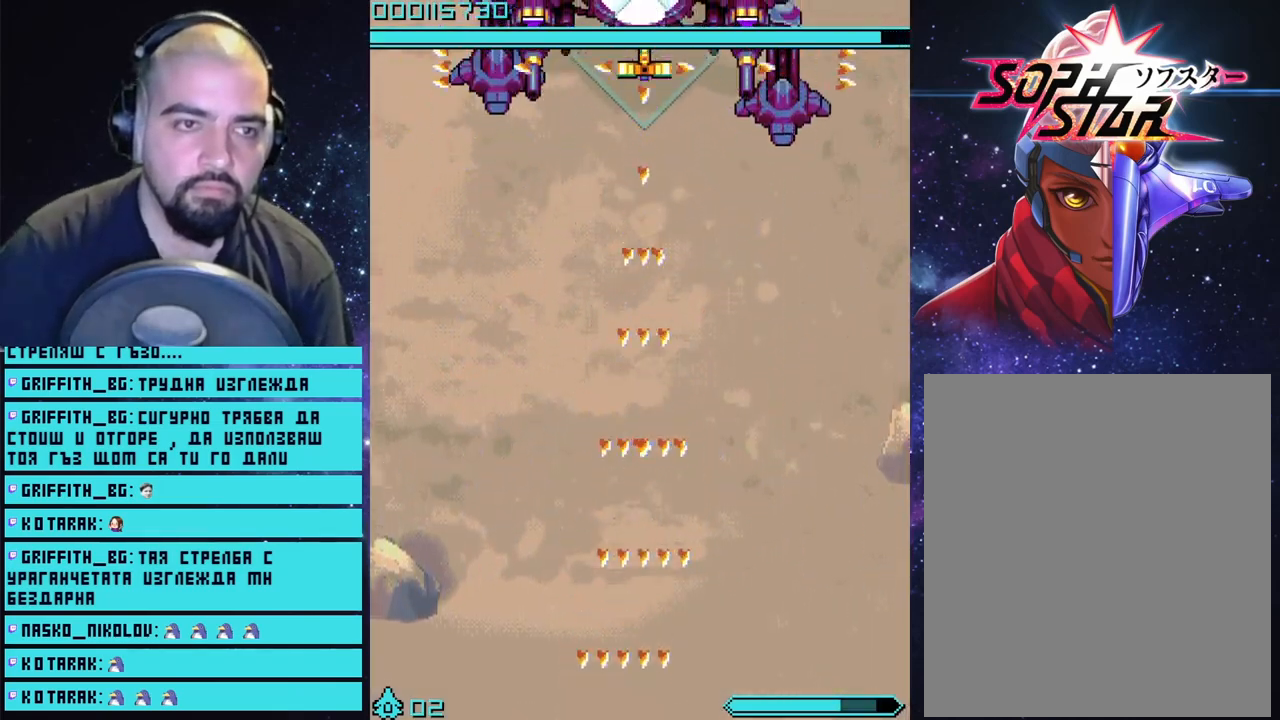
{"buttons": ["CROSS"], "left_stick": "up", "right_stick": "center", "events": []}